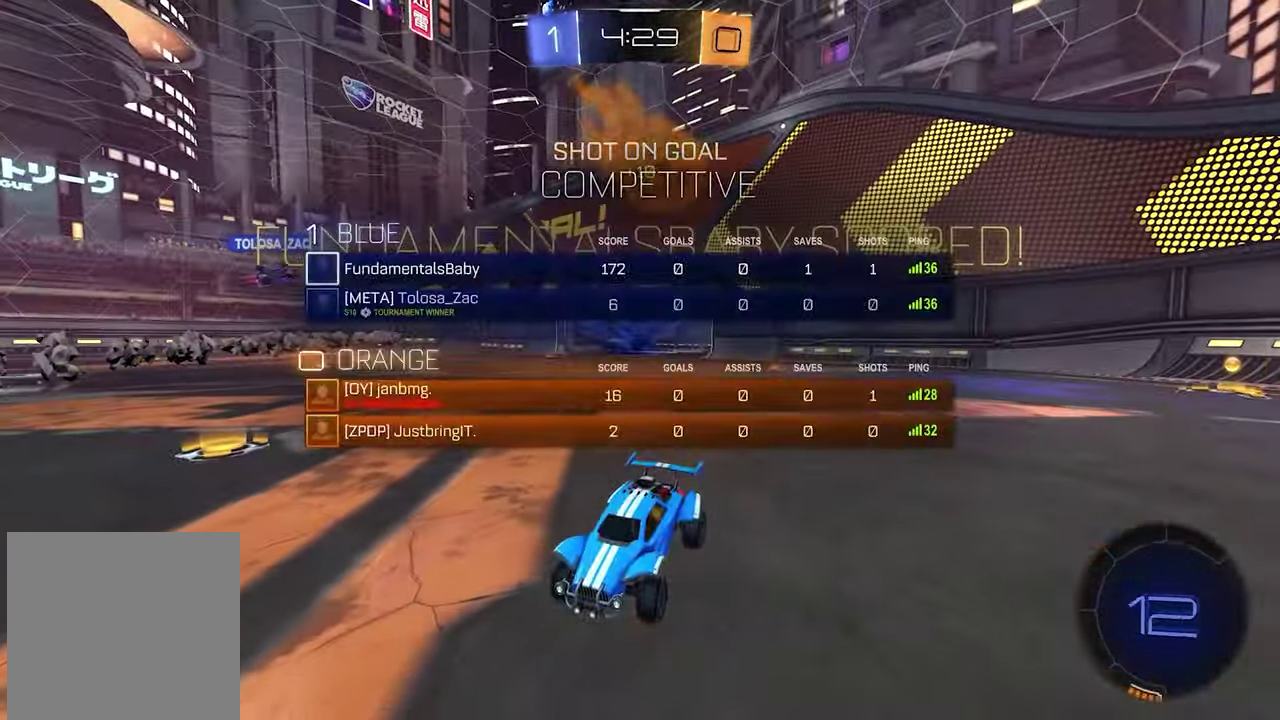
Gameplay with a controller (Xbox layout); each line is a JSON object with the inputs held at the frame after it. "events" lists button and stick changes between this image and that frame as [ms after this image, input, new state], when the widget could be followed in between. This document gives stick clicks only as held states, not as events.
{"buttons": ["R2"], "left_stick": "center", "right_stick": "center", "events": []}
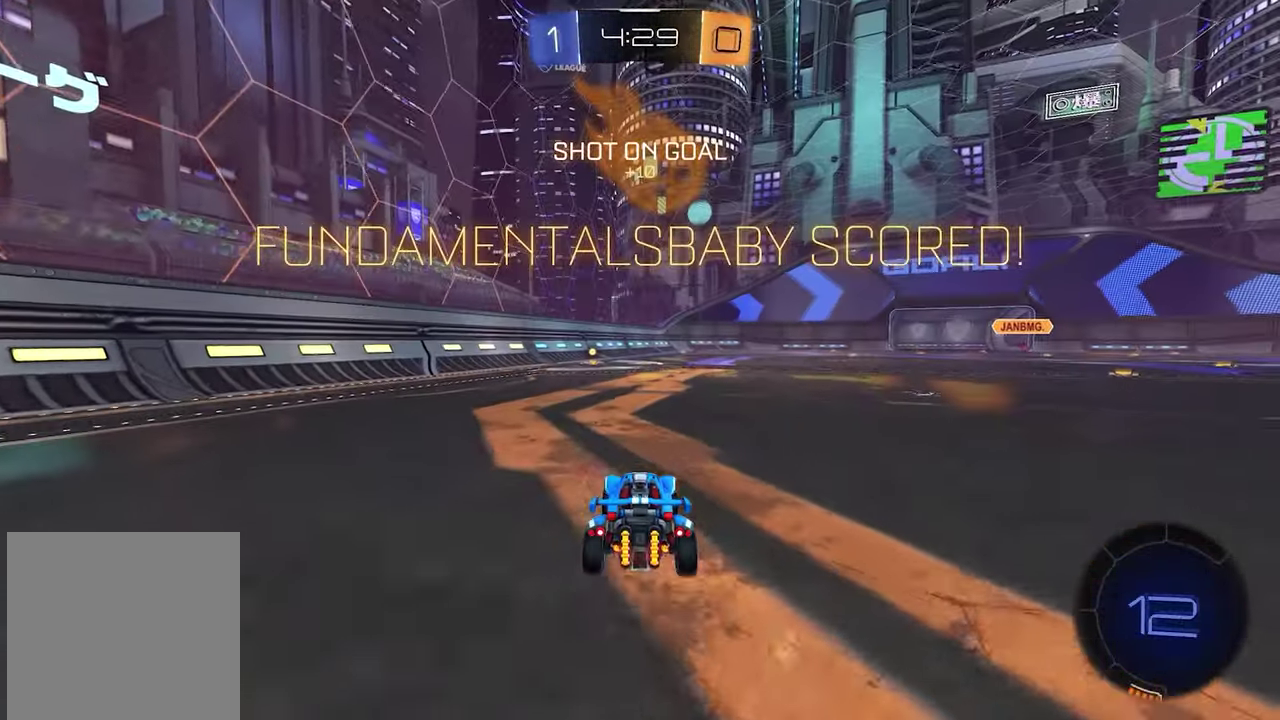
{"buttons": [], "left_stick": "center", "right_stick": "center", "events": [[183, "R2", "up"]]}
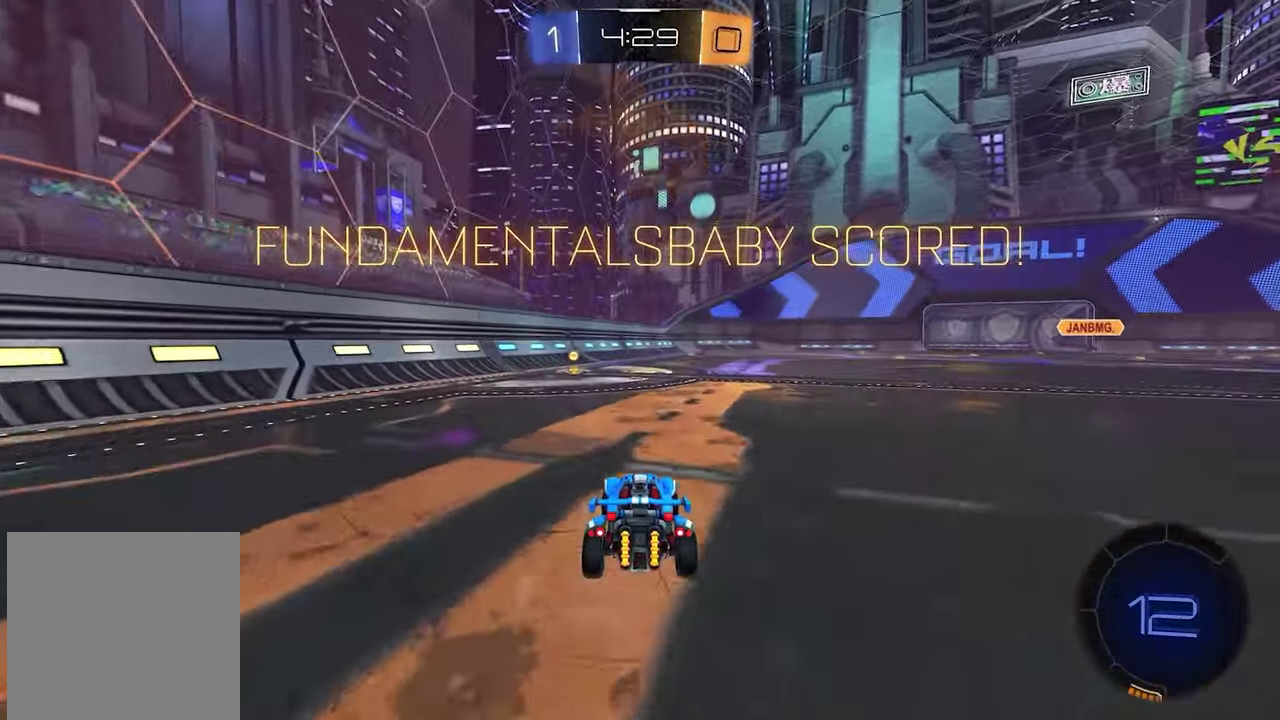
{"buttons": ["SELECT"], "left_stick": "center", "right_stick": "center"}
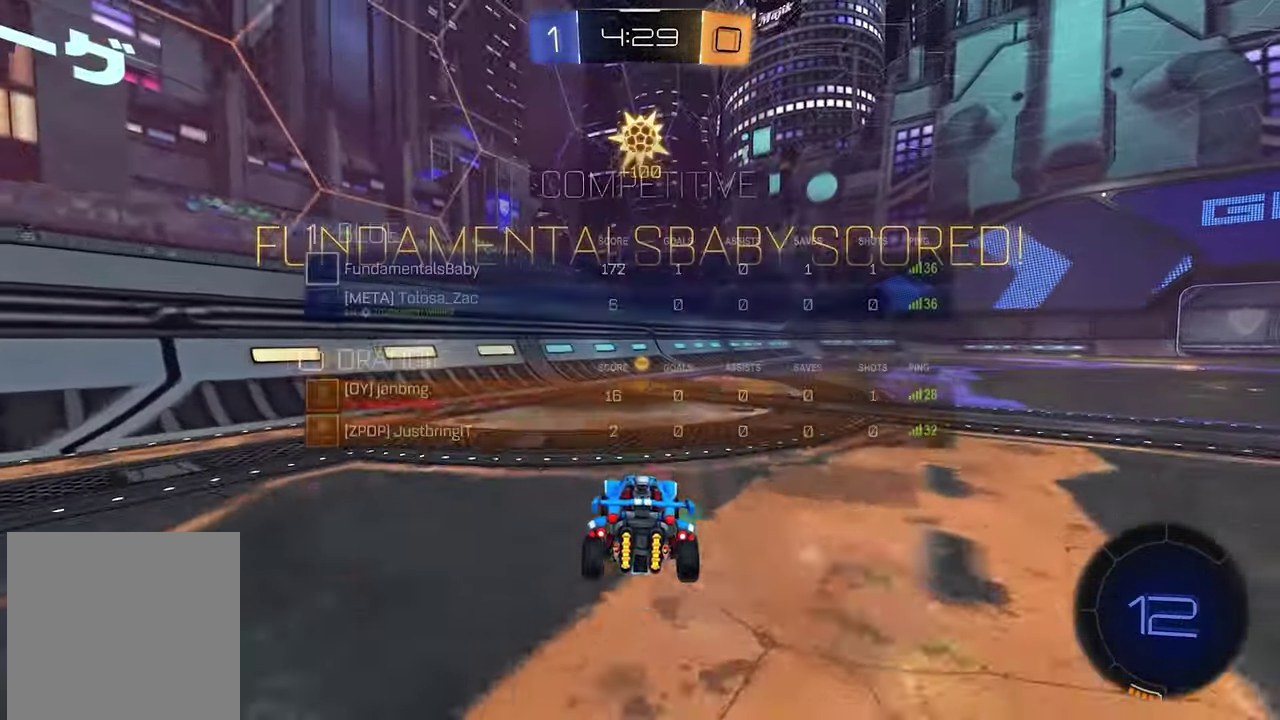
{"buttons": [], "left_stick": "center", "right_stick": "center", "events": [[367, "SELECT", "up"]]}
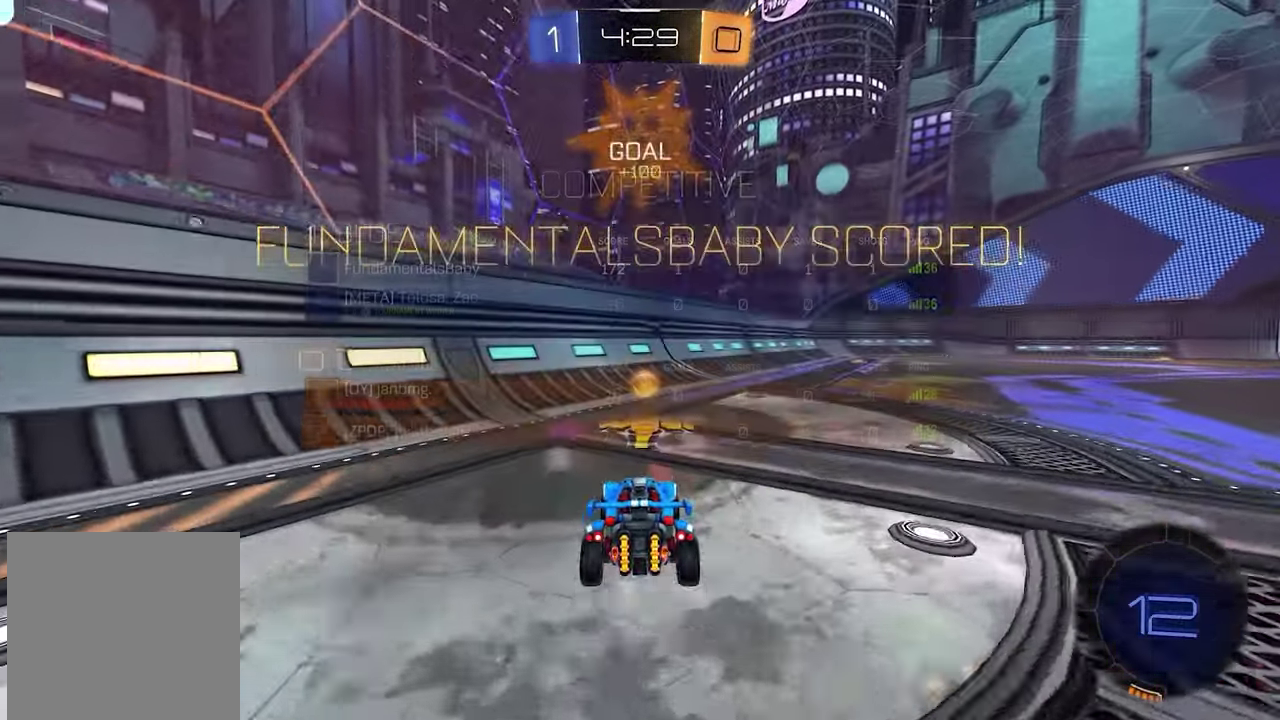
{"buttons": ["A", "R2"], "left_stick": "up", "right_stick": "center", "events": [[17, "R2", "down"], [183, "left_stick", "right"], [383, "left_stick", "center"], [450, "left_stick", "up"], [483, "A", "down"]]}
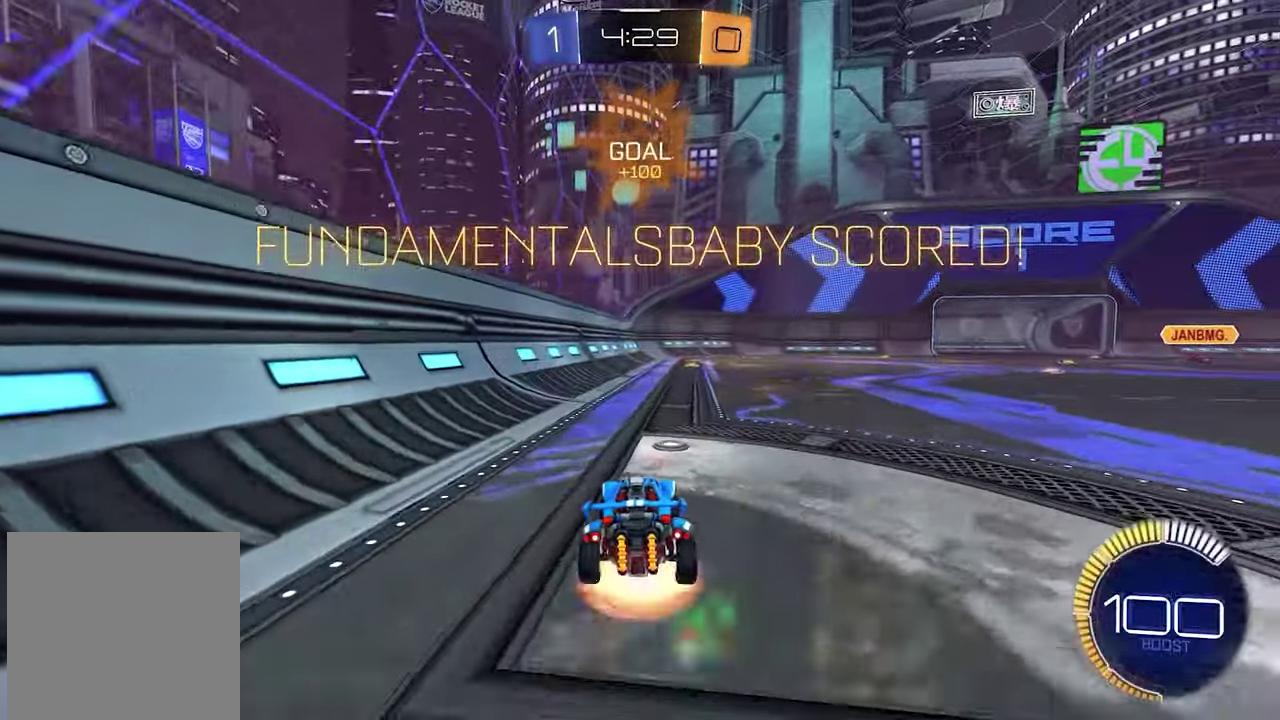
{"buttons": [], "left_stick": "center", "right_stick": "center", "events": [[33, "A", "up"], [100, "A", "down"], [183, "A", "up"], [217, "R2", "up"], [217, "left_stick", "center"]]}
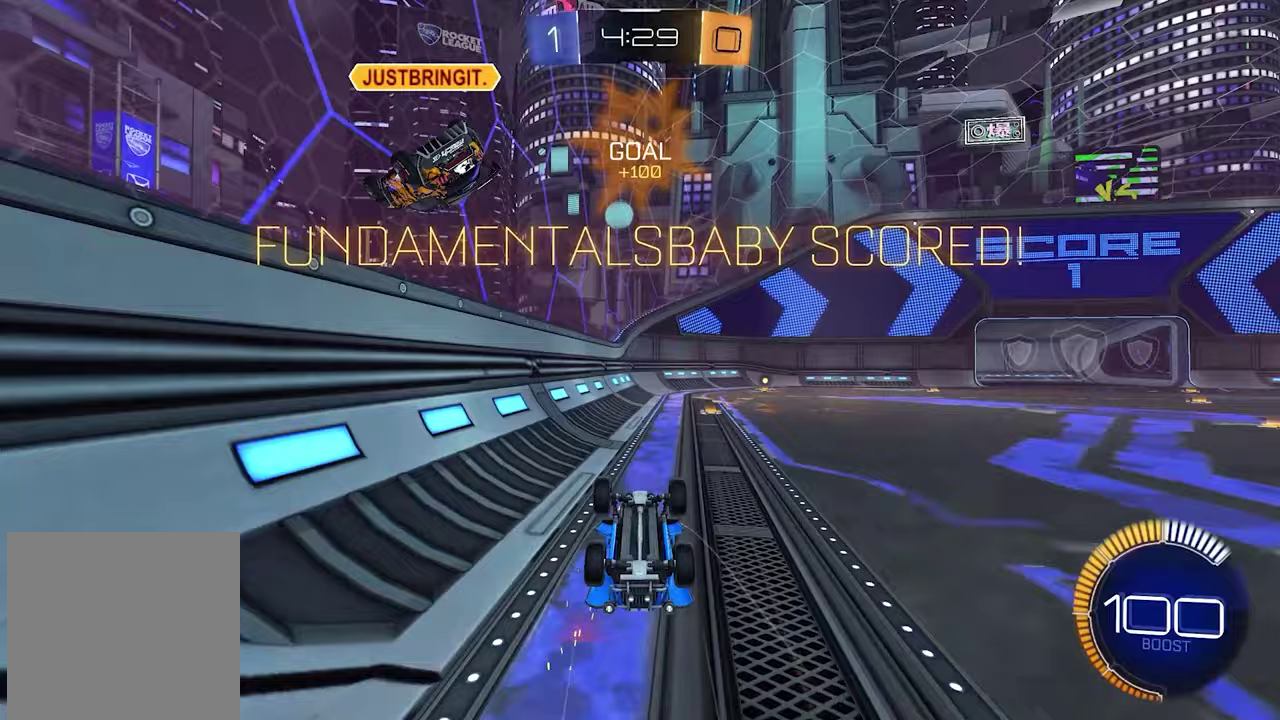
{"buttons": [], "left_stick": "center", "right_stick": "center", "events": []}
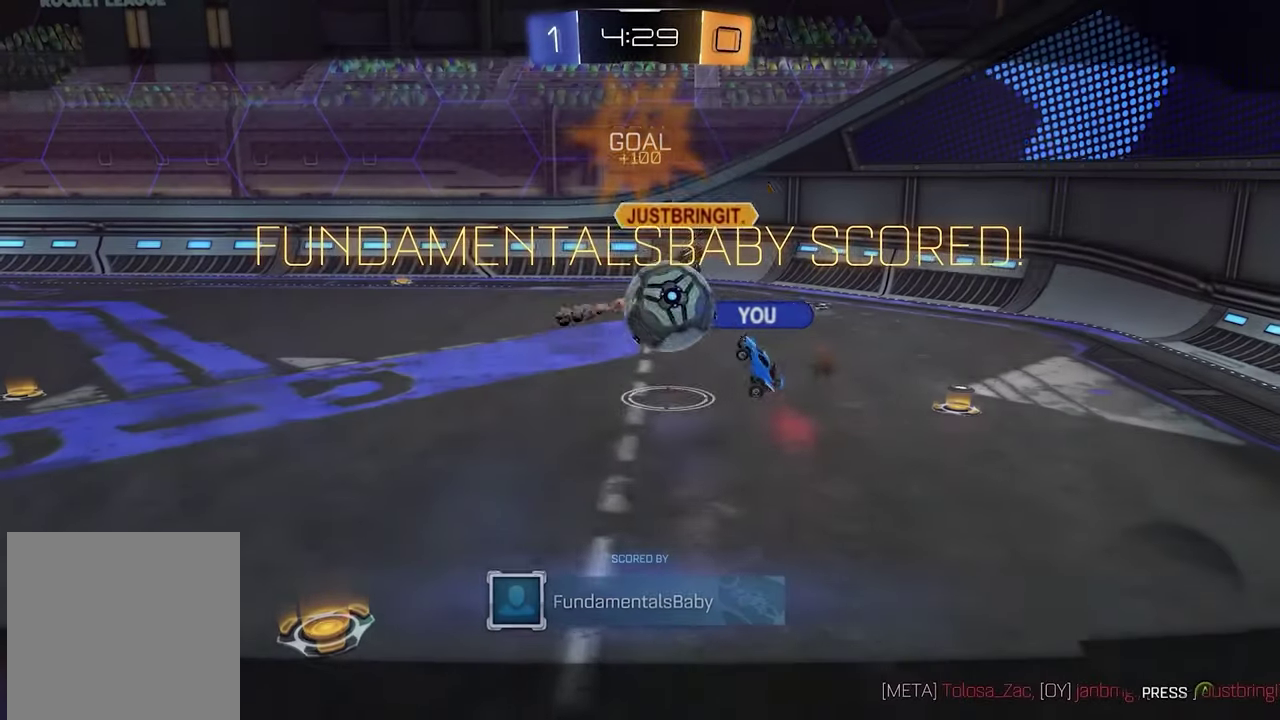
{"buttons": [], "left_stick": "center", "right_stick": "center", "events": []}
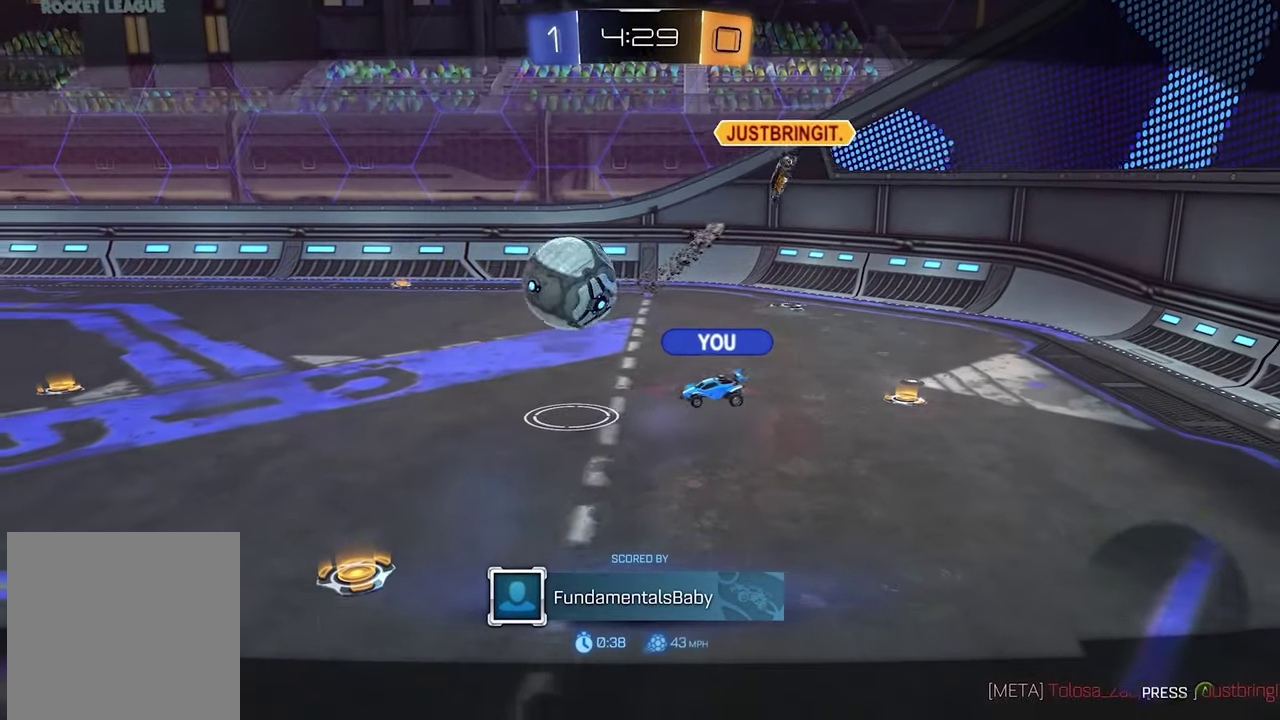
{"buttons": ["A"], "left_stick": "center", "right_stick": "center", "events": [[483, "A", "down"]]}
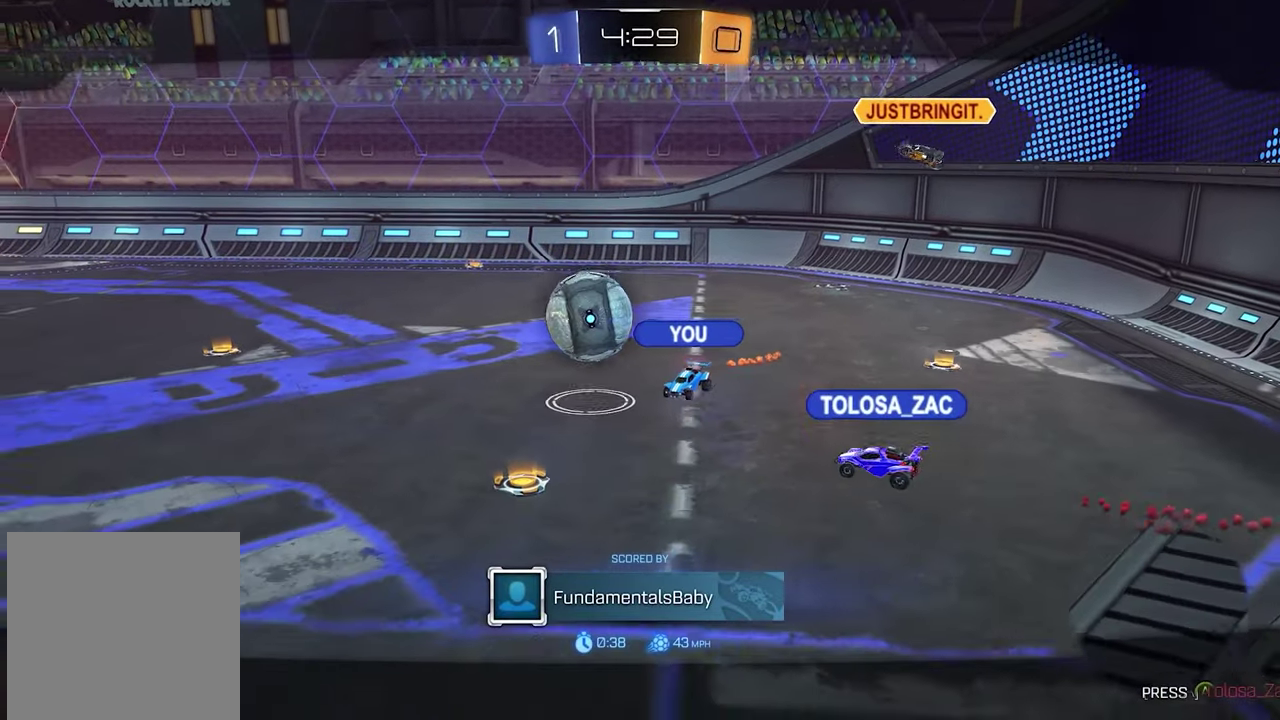
{"buttons": ["SELECT"], "left_stick": "center", "right_stick": "center", "events": [[50, "A", "up"], [217, "right_stick", "left"], [317, "SELECT", "down"], [350, "right_stick", "center"]]}
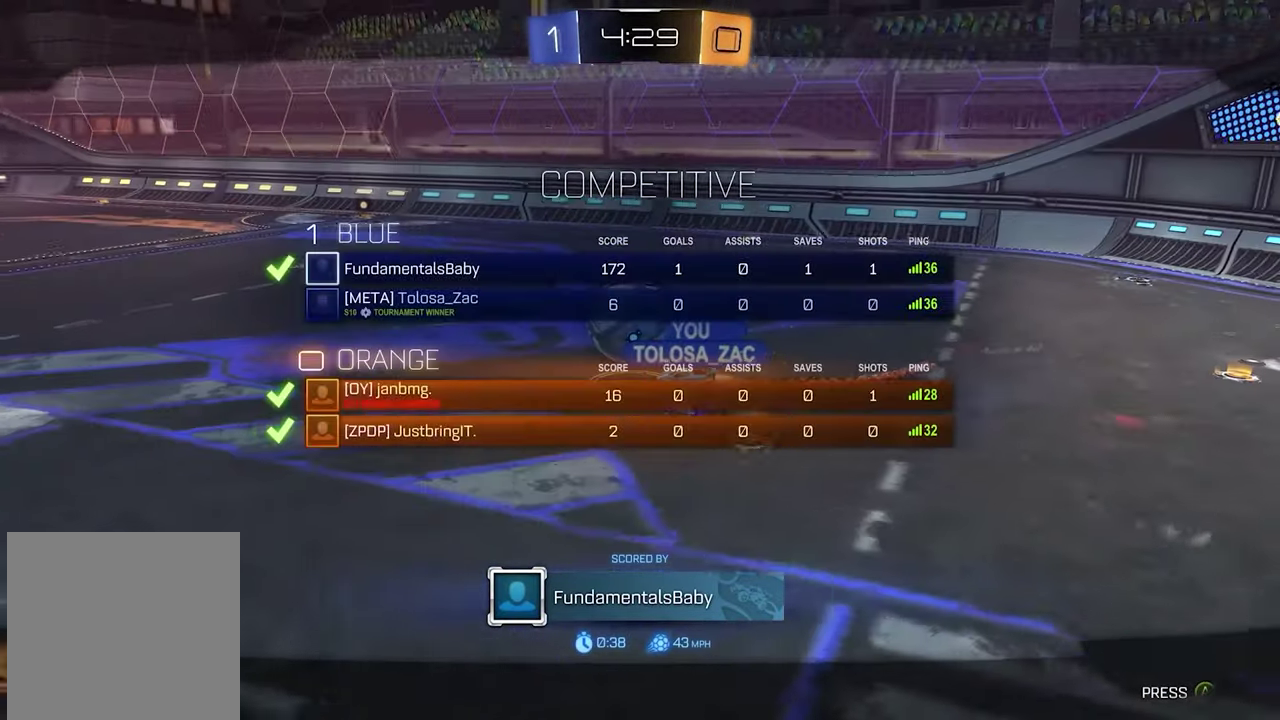
{"buttons": [], "left_stick": "center", "right_stick": "center", "events": [[33, "A", "down"], [117, "A", "up"], [500, "SELECT", "up"]]}
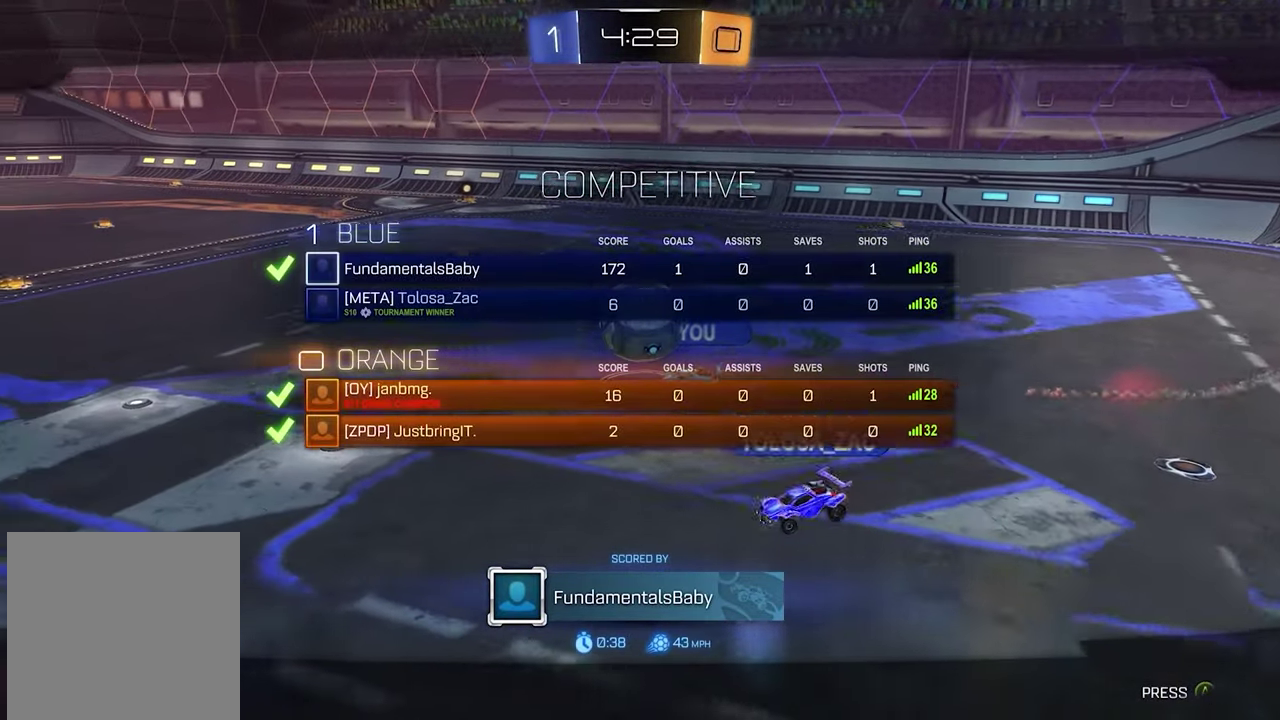
{"buttons": ["SELECT"], "left_stick": "center", "right_stick": "center", "events": [[50, "A", "down"], [100, "A", "up"], [167, "SELECT", "down"]]}
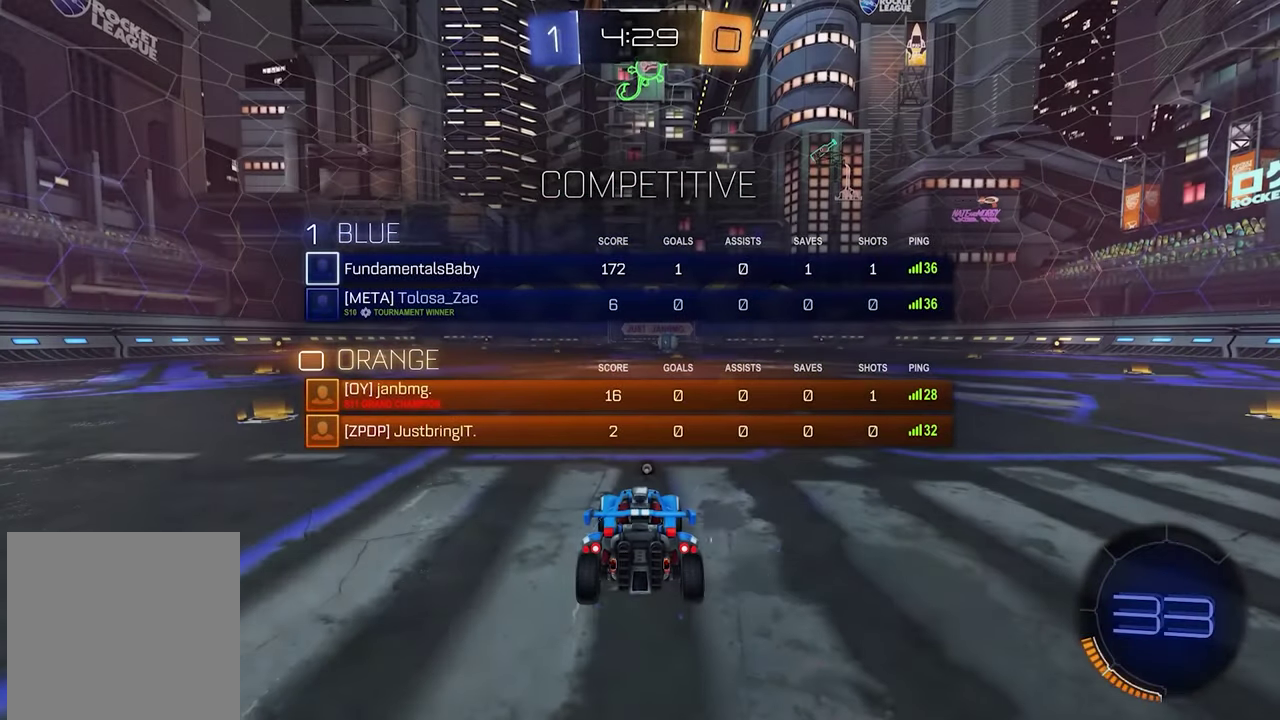
{"buttons": ["SELECT"], "left_stick": "center", "right_stick": "center", "events": []}
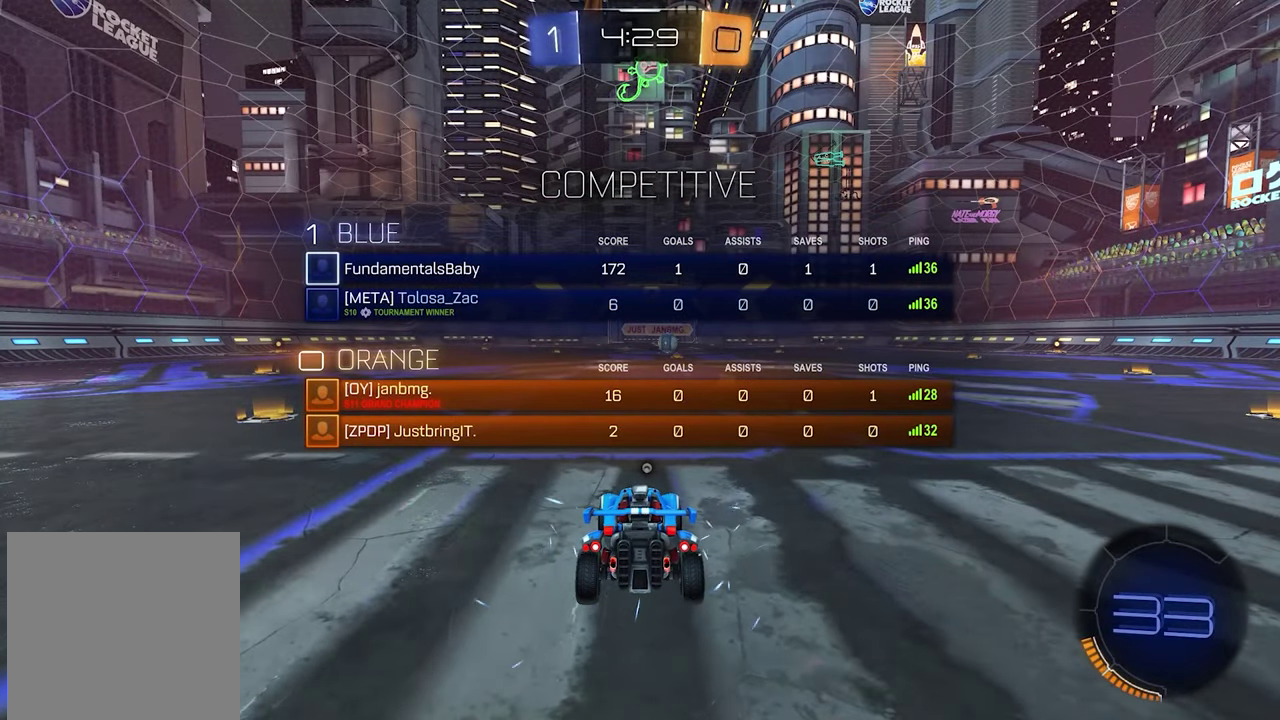
{"buttons": ["R2"], "left_stick": "down-right", "right_stick": "center", "events": [[83, "SELECT", "up"], [200, "R2", "down"], [250, "X", "down"], [333, "X", "up"], [450, "left_stick", "down-right"]]}
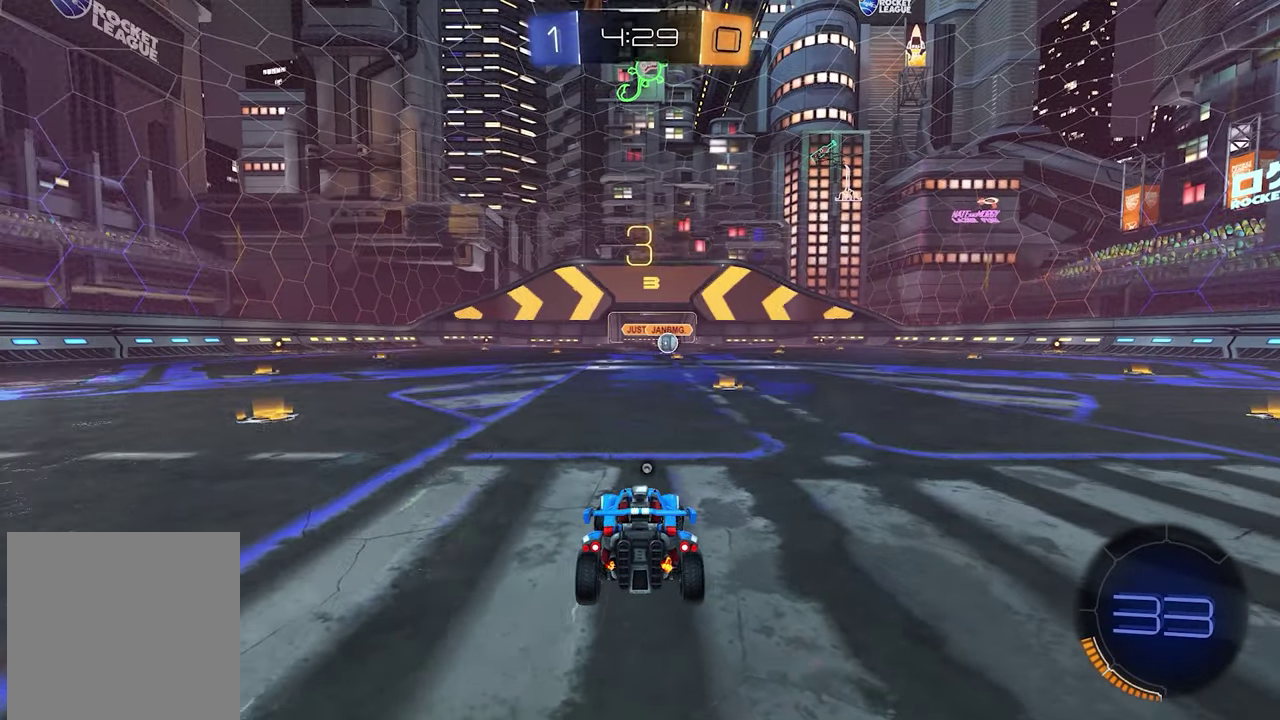
{"buttons": ["R2"], "left_stick": "center", "right_stick": "center", "events": [[17, "X", "down"], [50, "SELECT", "down"], [83, "X", "up"], [167, "SELECT", "up"], [283, "left_stick", "center"]]}
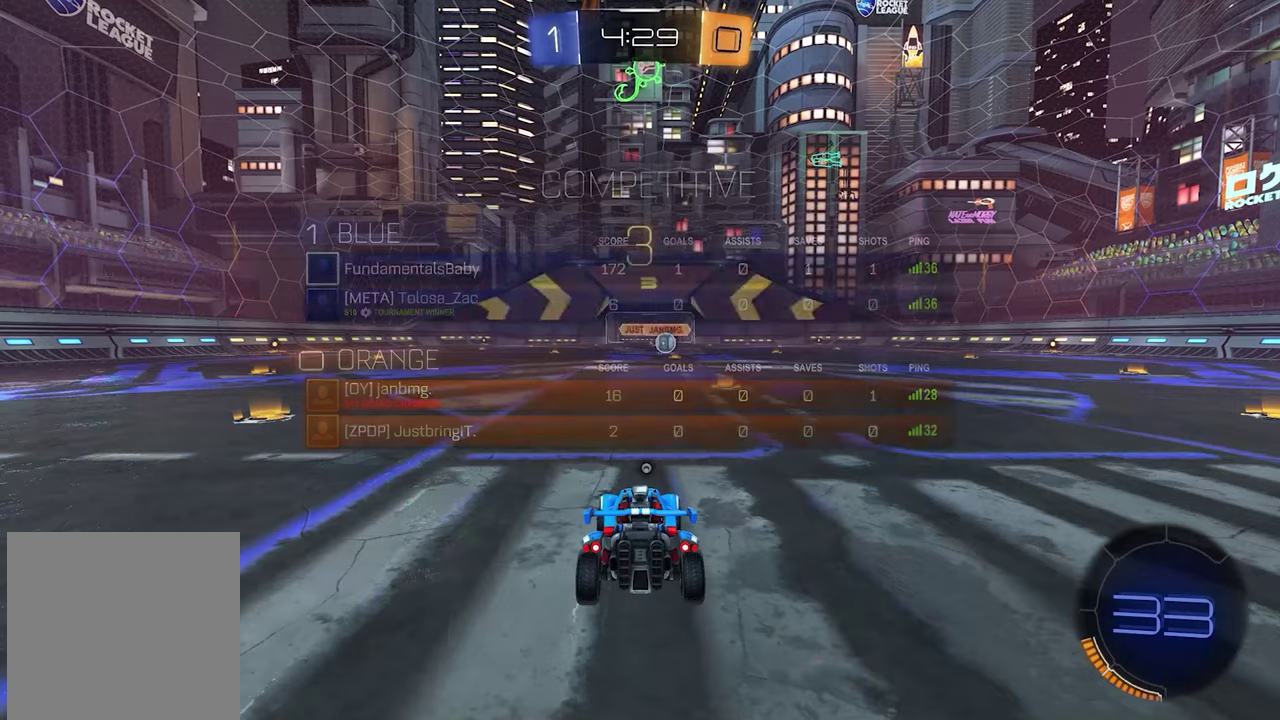
{"buttons": ["X", "R2"], "left_stick": "down-right", "right_stick": "center", "events": [[350, "left_stick", "down-right"], [433, "X", "down"]]}
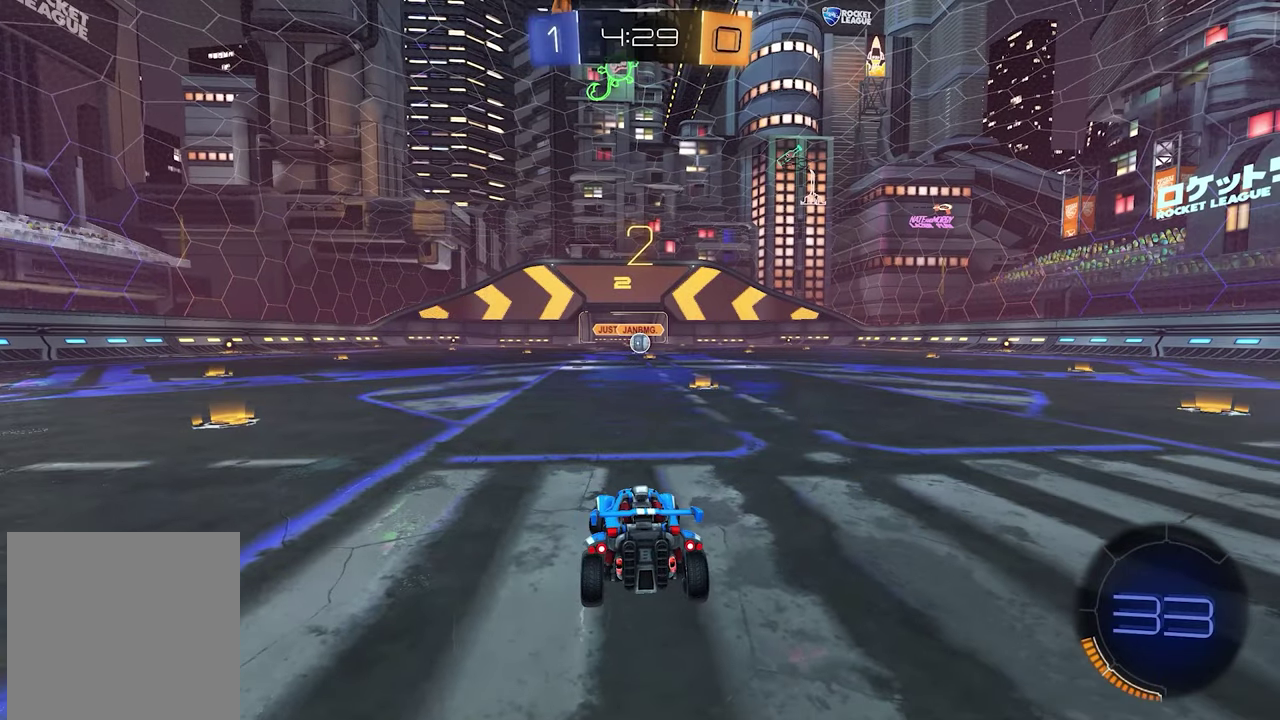
{"buttons": ["L1", "R2"], "left_stick": "center", "right_stick": "center", "events": [[33, "L1", "down"], [33, "X", "up"], [250, "SELECT", "down"], [333, "SELECT", "up"], [400, "left_stick", "center"]]}
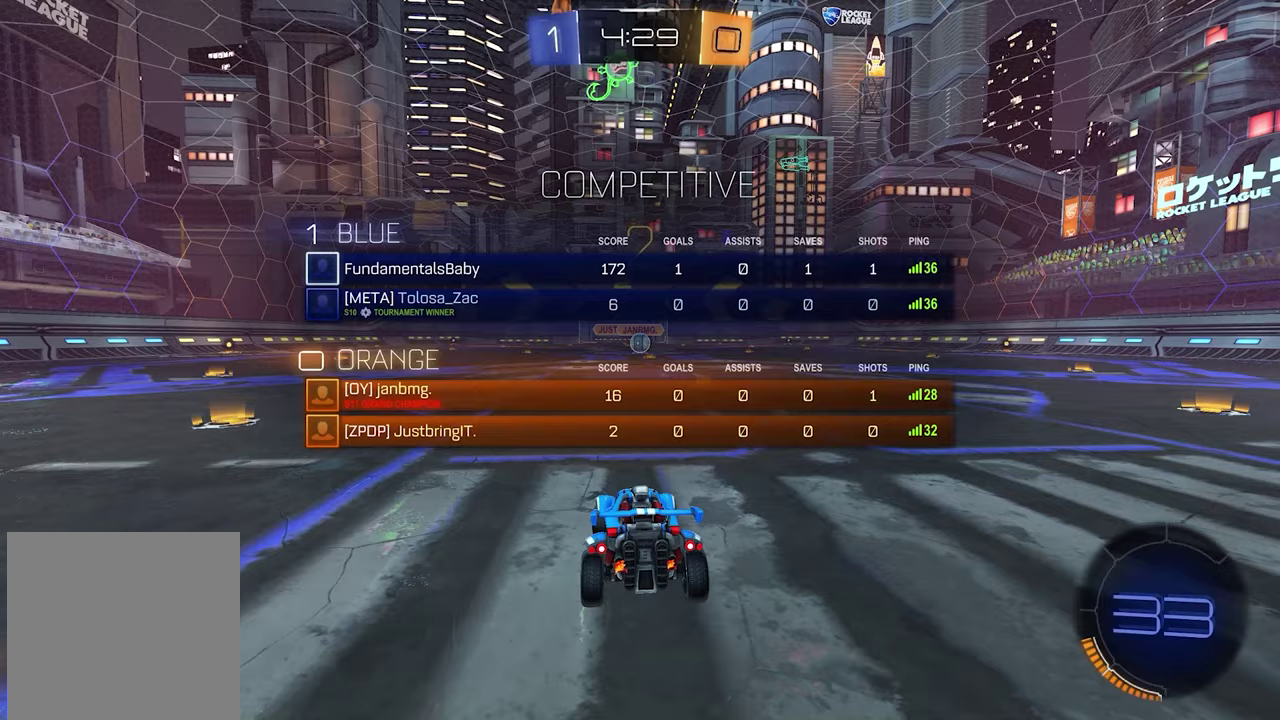
{"buttons": ["L1", "R2"], "left_stick": "center", "right_stick": "center", "events": [[133, "left_stick", "down-right"], [233, "left_stick", "center"], [333, "left_stick", "down-right"], [483, "left_stick", "center"]]}
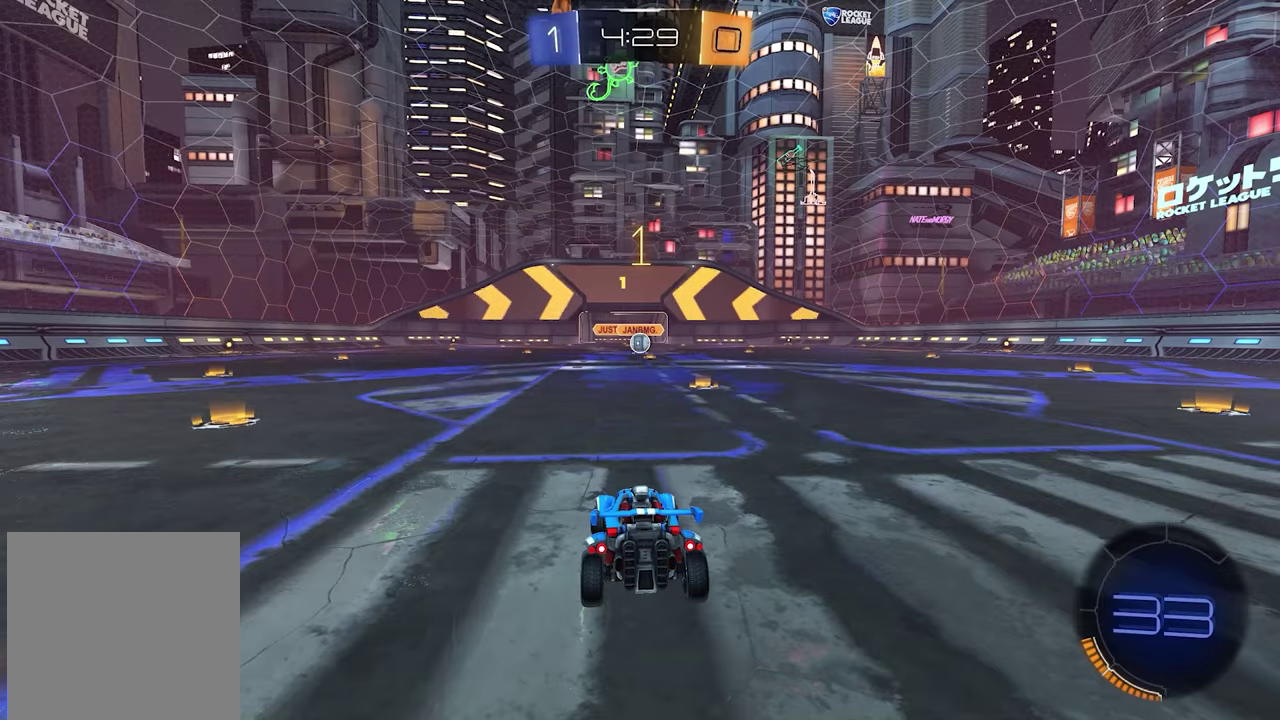
{"buttons": ["L1", "R2"], "left_stick": "center", "right_stick": "center", "events": [[67, "SELECT", "down"], [150, "SELECT", "up"], [367, "left_stick", "down-right"], [467, "left_stick", "center"]]}
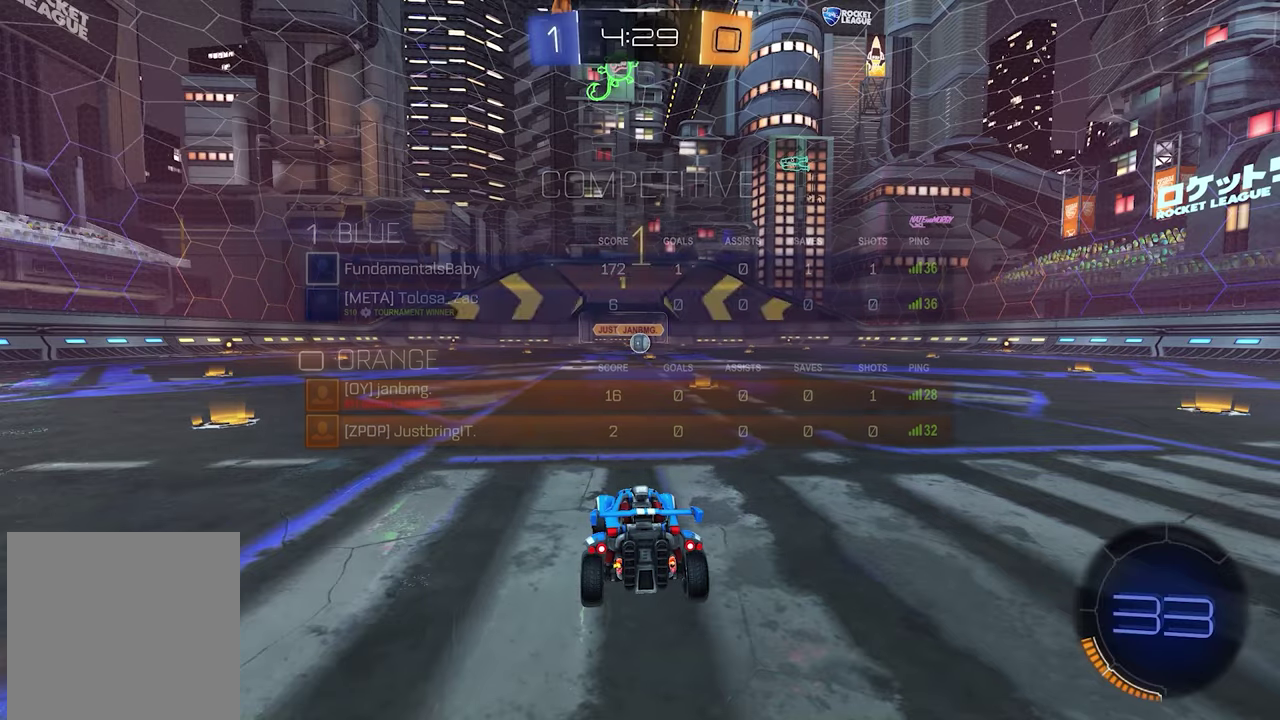
{"buttons": ["L1", "R2"], "left_stick": "center", "right_stick": "center", "events": [[133, "left_stick", "right"], [217, "left_stick", "center"]]}
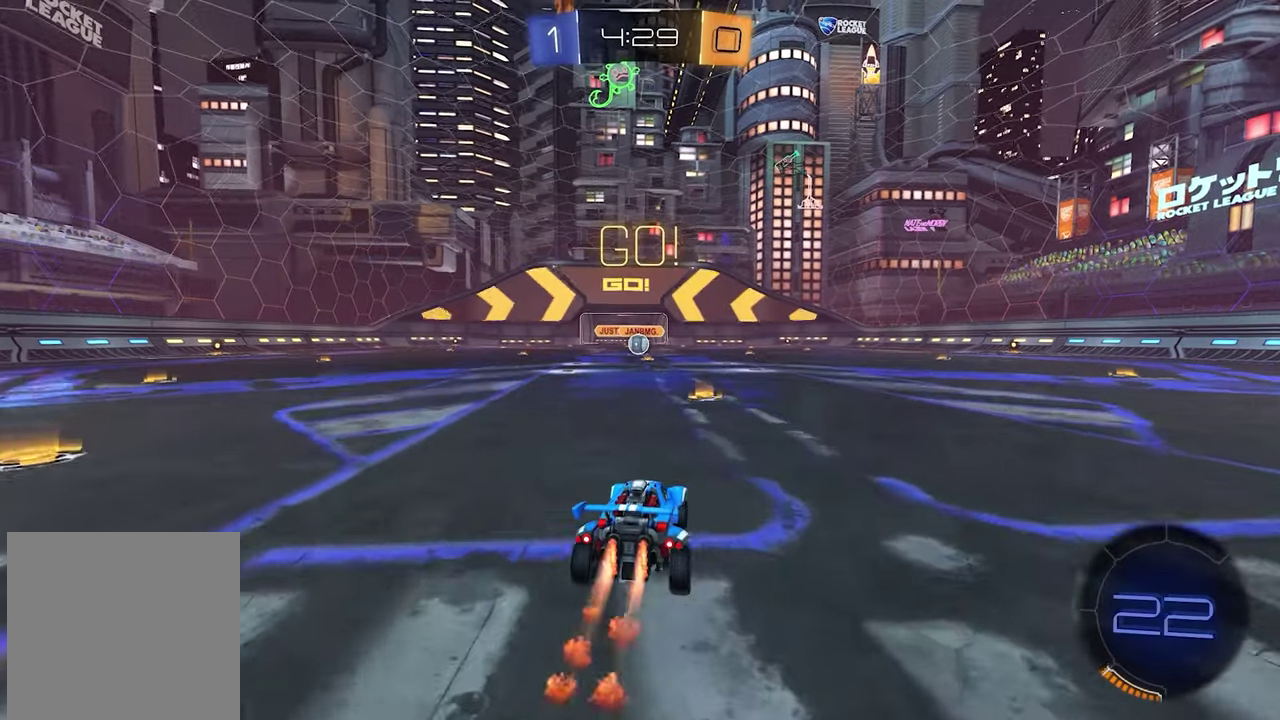
{"buttons": ["L1", "R2"], "left_stick": "center", "right_stick": "center", "events": [[317, "left_stick", "left"], [467, "left_stick", "center"]]}
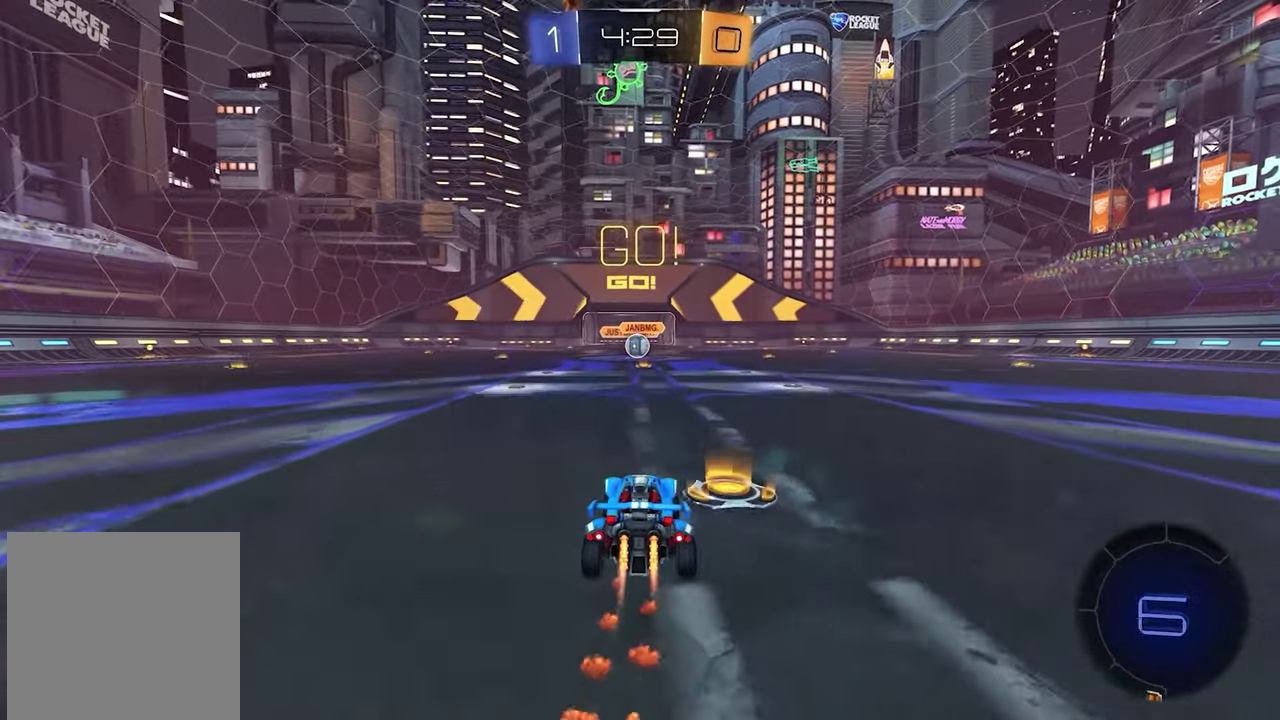
{"buttons": ["L1", "R2"], "left_stick": "right", "right_stick": "center", "events": [[133, "left_stick", "left"], [233, "left_stick", "center"], [467, "left_stick", "right"]]}
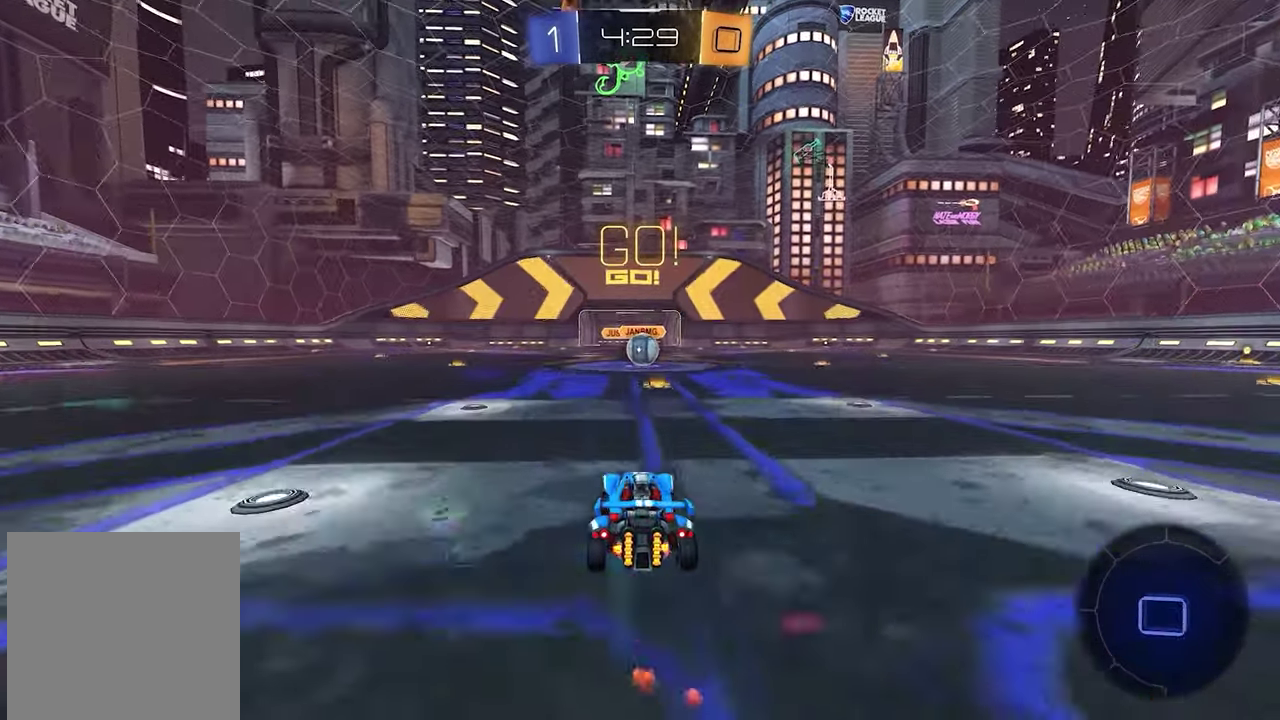
{"buttons": ["A", "R2"], "left_stick": "center", "right_stick": "center", "events": [[17, "left_stick", "down-right"], [50, "L1", "up"], [83, "left_stick", "center"], [233, "left_stick", "left"], [333, "left_stick", "center"], [483, "A", "down"]]}
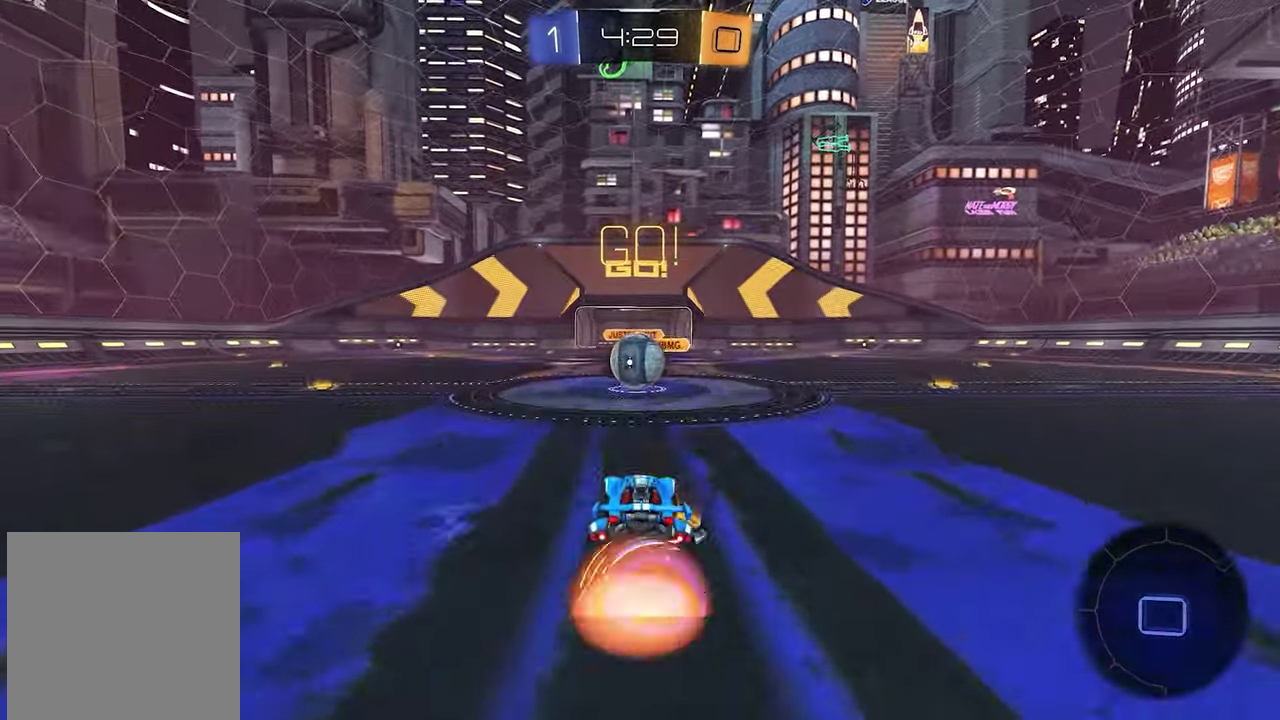
{"buttons": ["R2"], "left_stick": "center", "right_stick": "center", "events": [[83, "A", "up"]]}
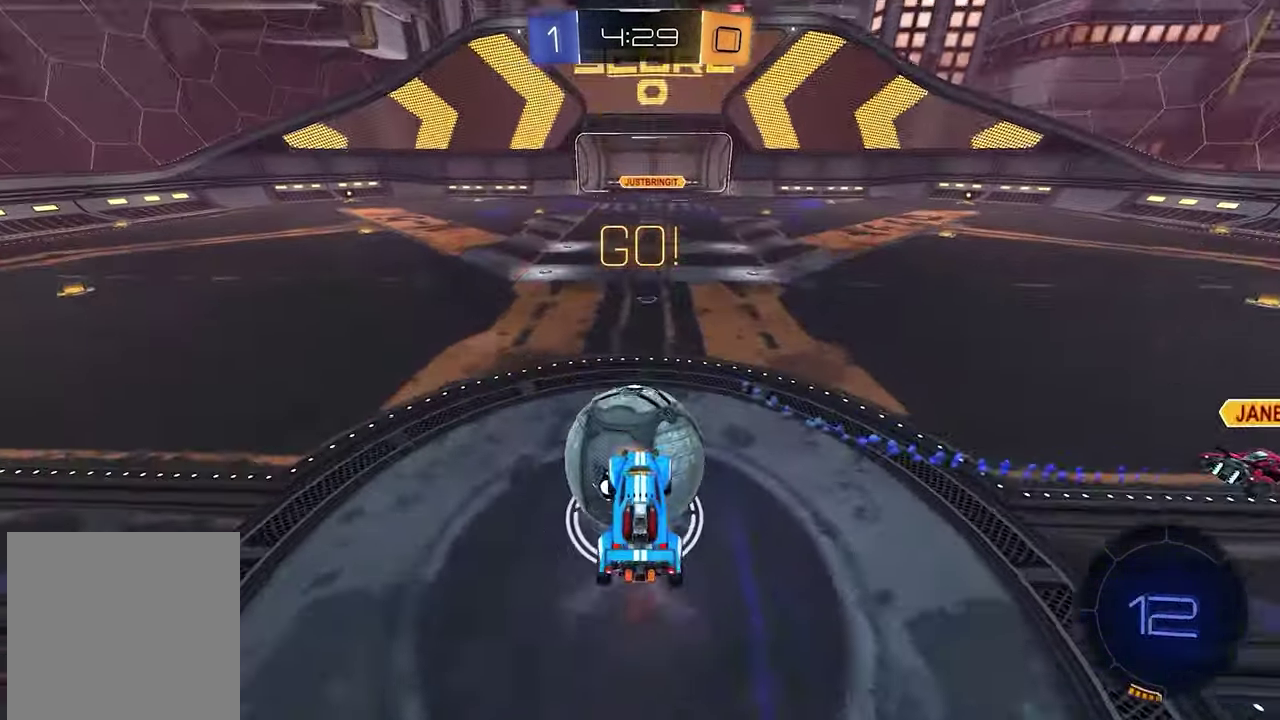
{"buttons": ["A", "R2"], "left_stick": "up", "right_stick": "center", "events": [[433, "A", "down"], [467, "left_stick", "up"]]}
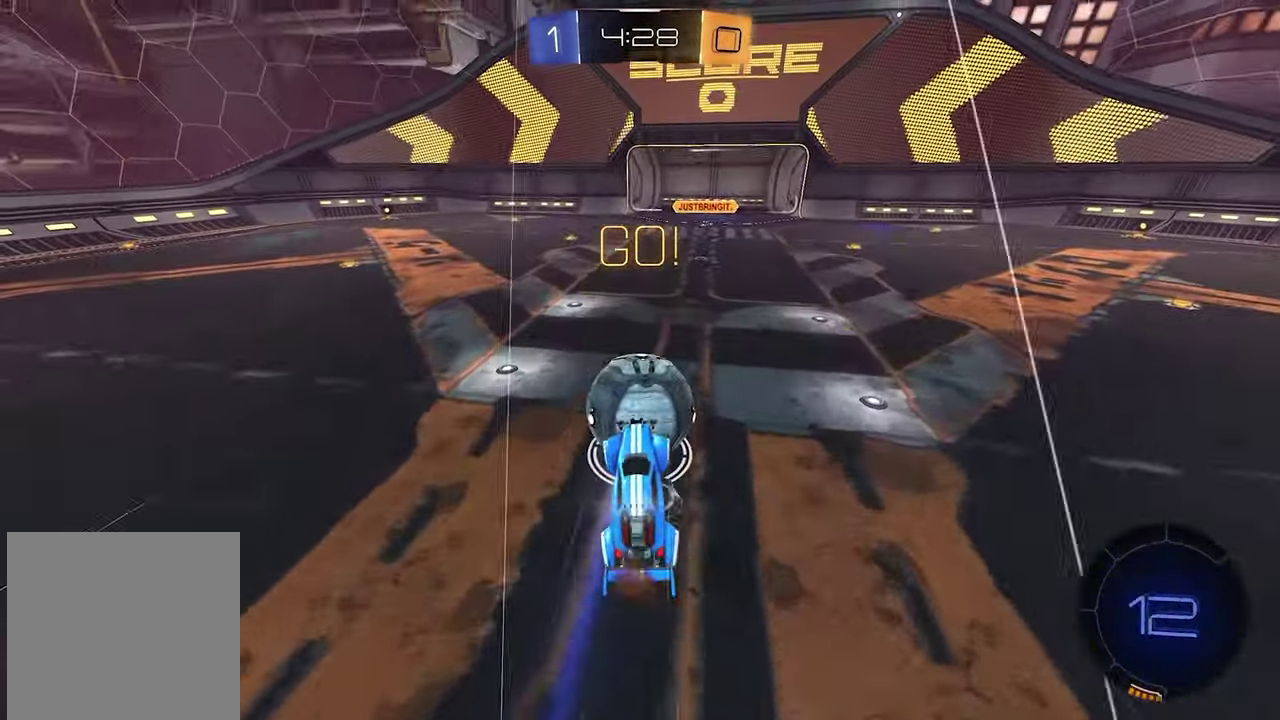
{"buttons": ["R2"], "left_stick": "center", "right_stick": "center"}
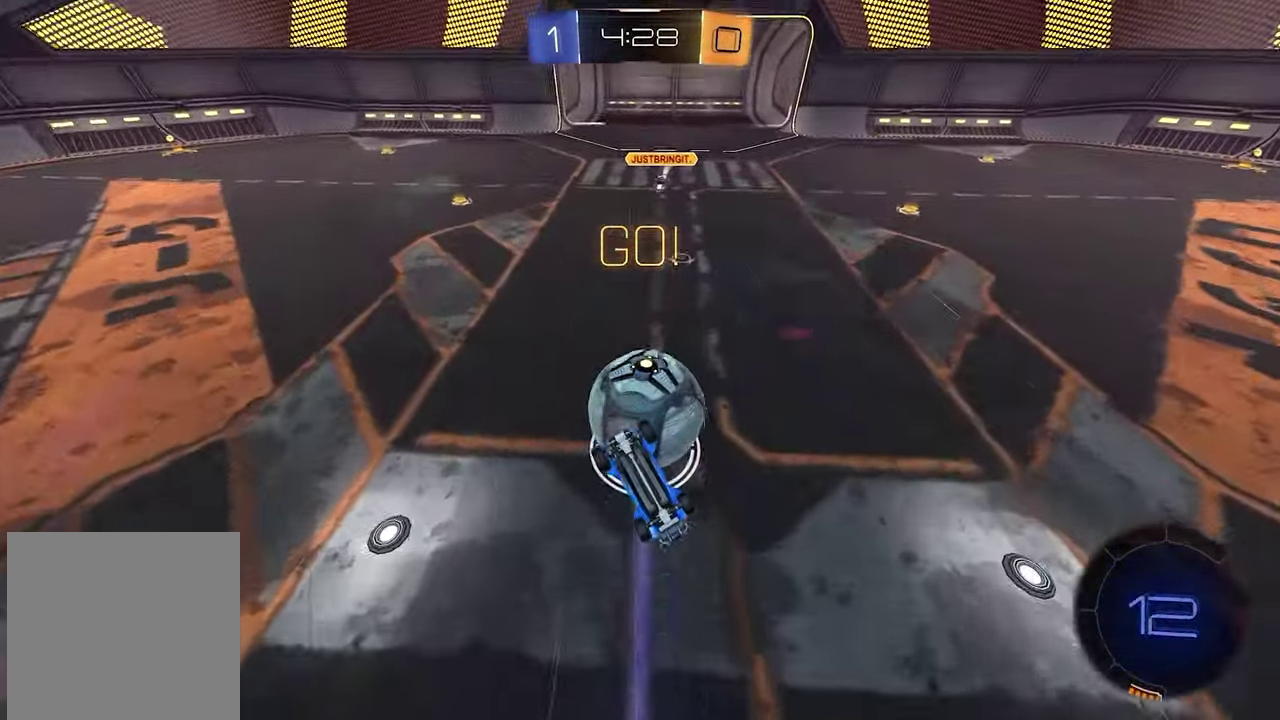
{"buttons": ["R2"], "left_stick": "up", "right_stick": "center", "events": [[133, "left_stick", "right"], [467, "left_stick", "up"]]}
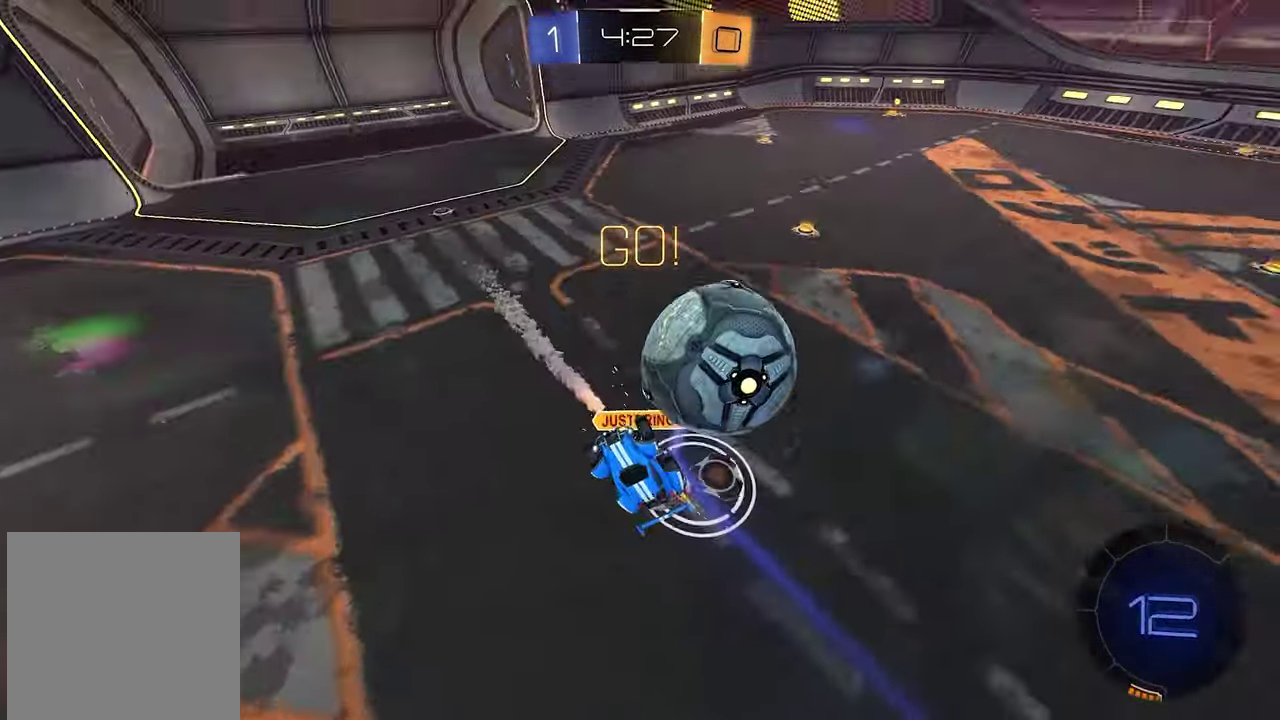
{"buttons": ["R2"], "left_stick": "down", "right_stick": "center"}
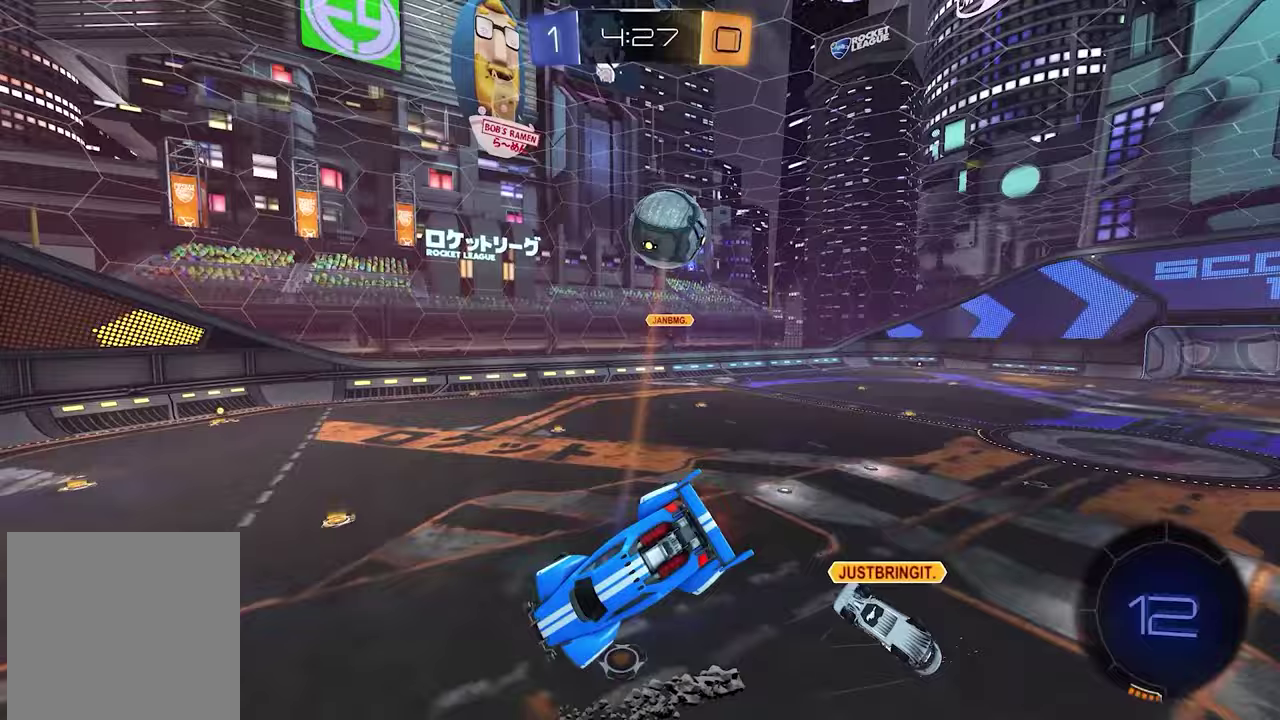
{"buttons": ["L1", "R2"], "left_stick": "left", "right_stick": "center", "events": [[17, "R1", "down"], [33, "left_stick", "down-right"], [67, "X", "down"], [183, "X", "up"], [217, "R1", "up"], [217, "left_stick", "center"], [233, "L1", "down"], [283, "left_stick", "up-left"], [417, "left_stick", "center"], [467, "left_stick", "left"]]}
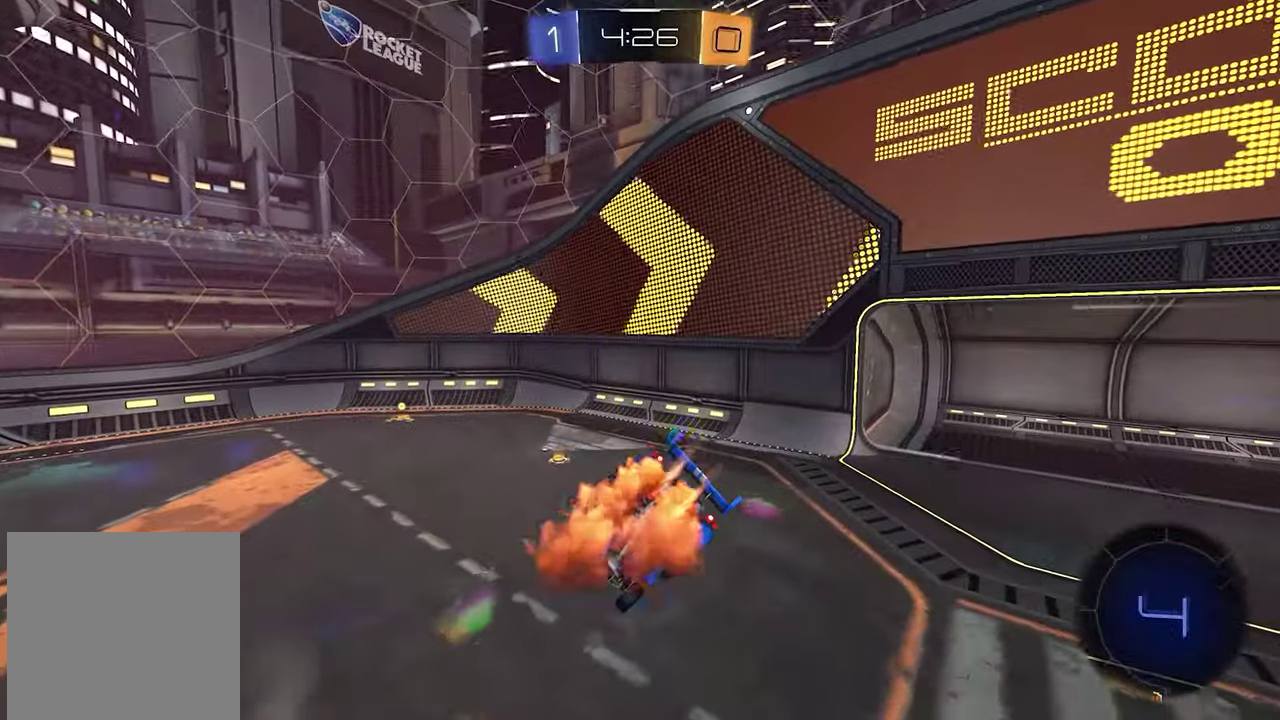
{"buttons": ["X", "R2"], "left_stick": "center", "right_stick": "center"}